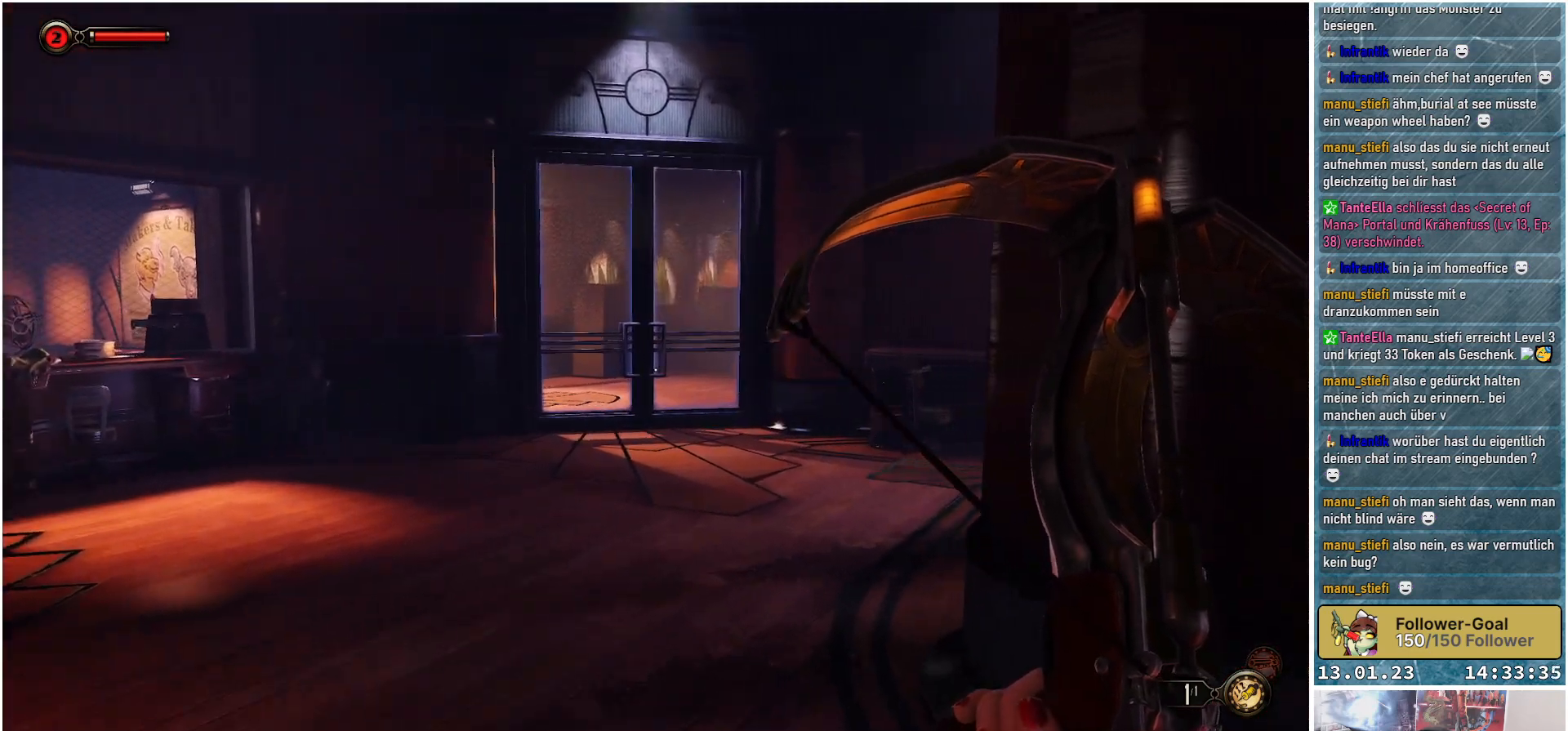
Gameplay with a controller (Xbox layout); each line is a JSON object with the inputs held at the frame after it. "events" lists button and stick changes between this image and that frame as [ms after this image, input, new state], when the widget could be followed in between.
{"buttons": [], "left_stick": "up-left", "right_stick": "right", "events": []}
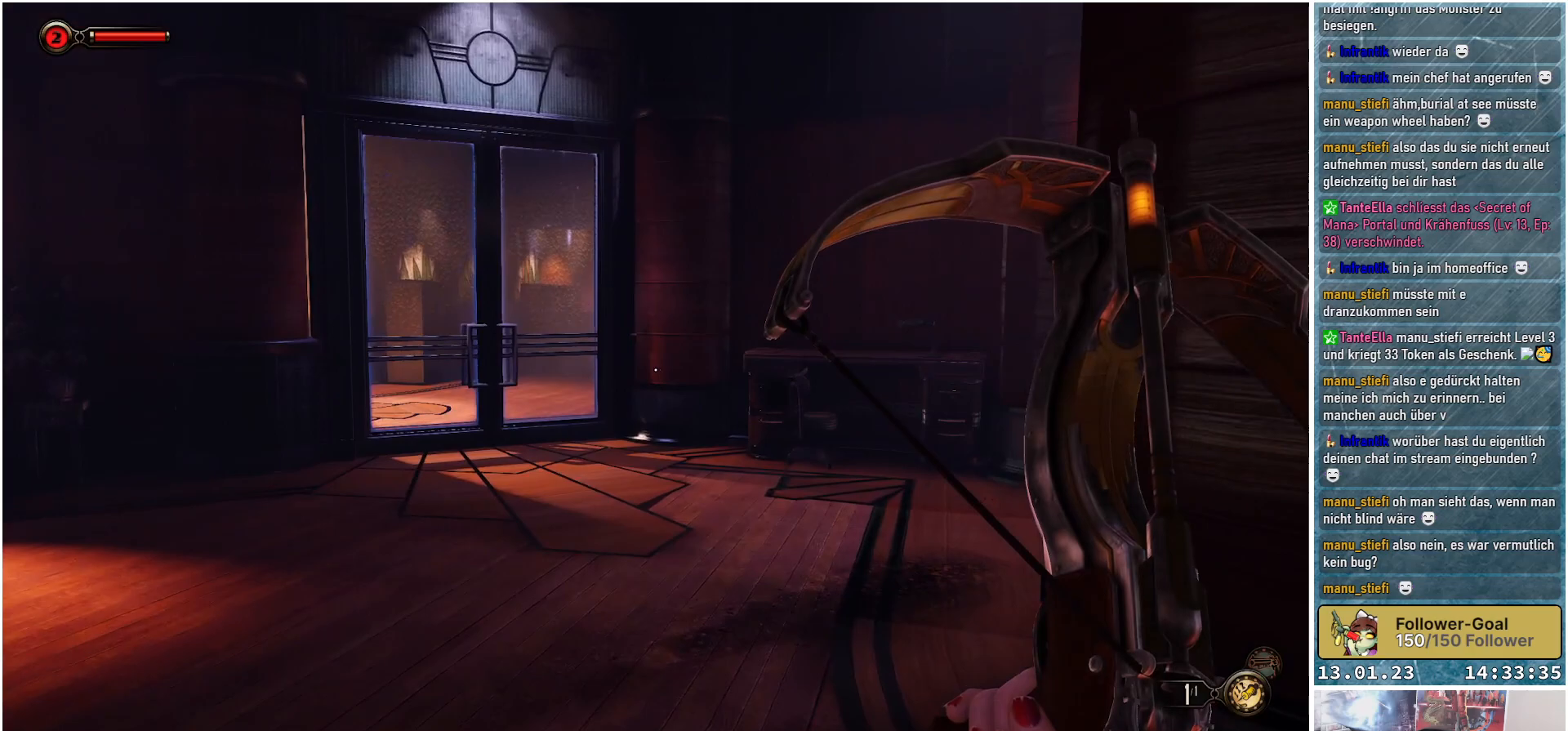
{"buttons": [], "left_stick": "up-left", "right_stick": "right", "events": []}
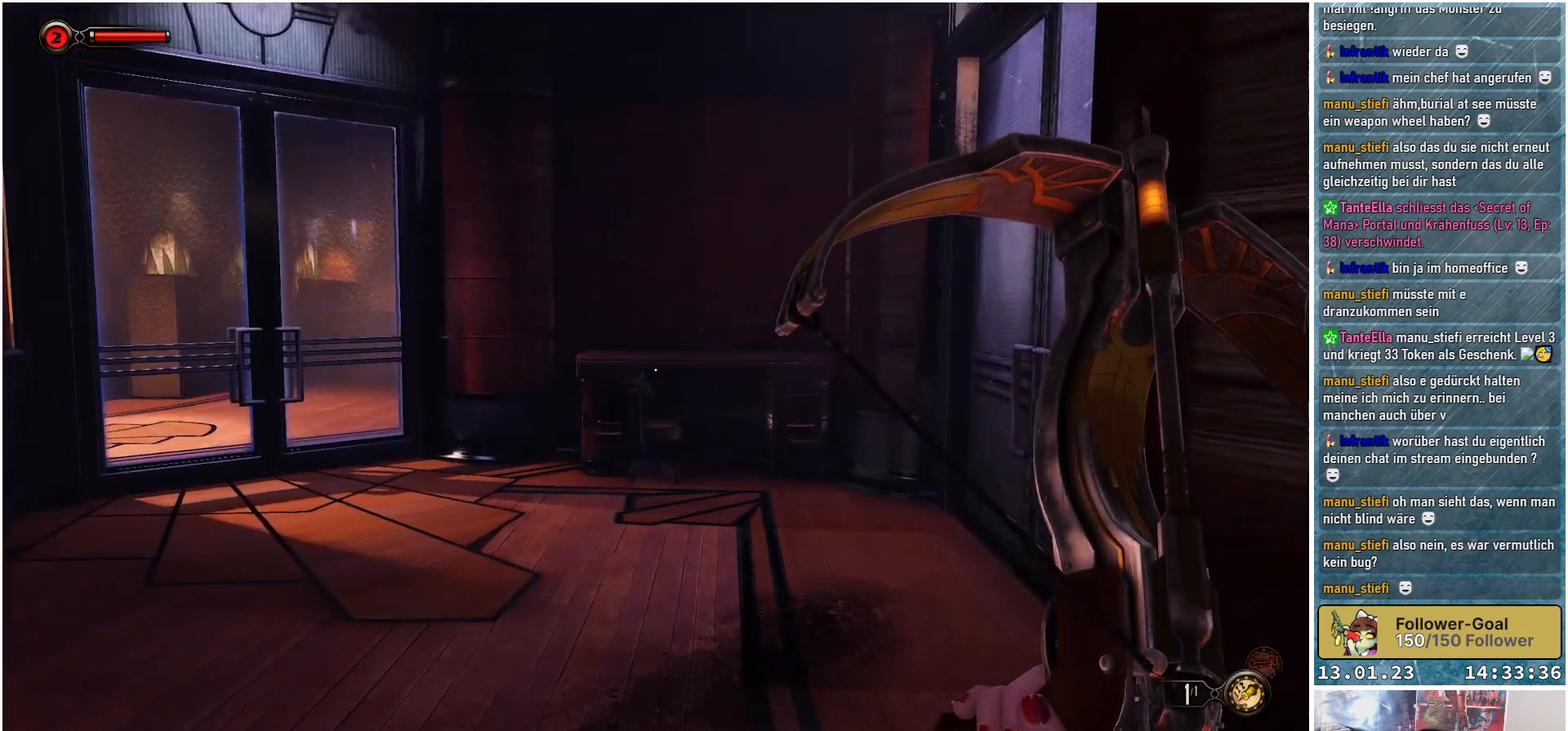
{"buttons": [], "left_stick": "up", "right_stick": "down-left", "events": [[200, "right_stick", "down-right"], [300, "right_stick", "down"], [451, "right_stick", "down-left"], [467, "left_stick", "up"]]}
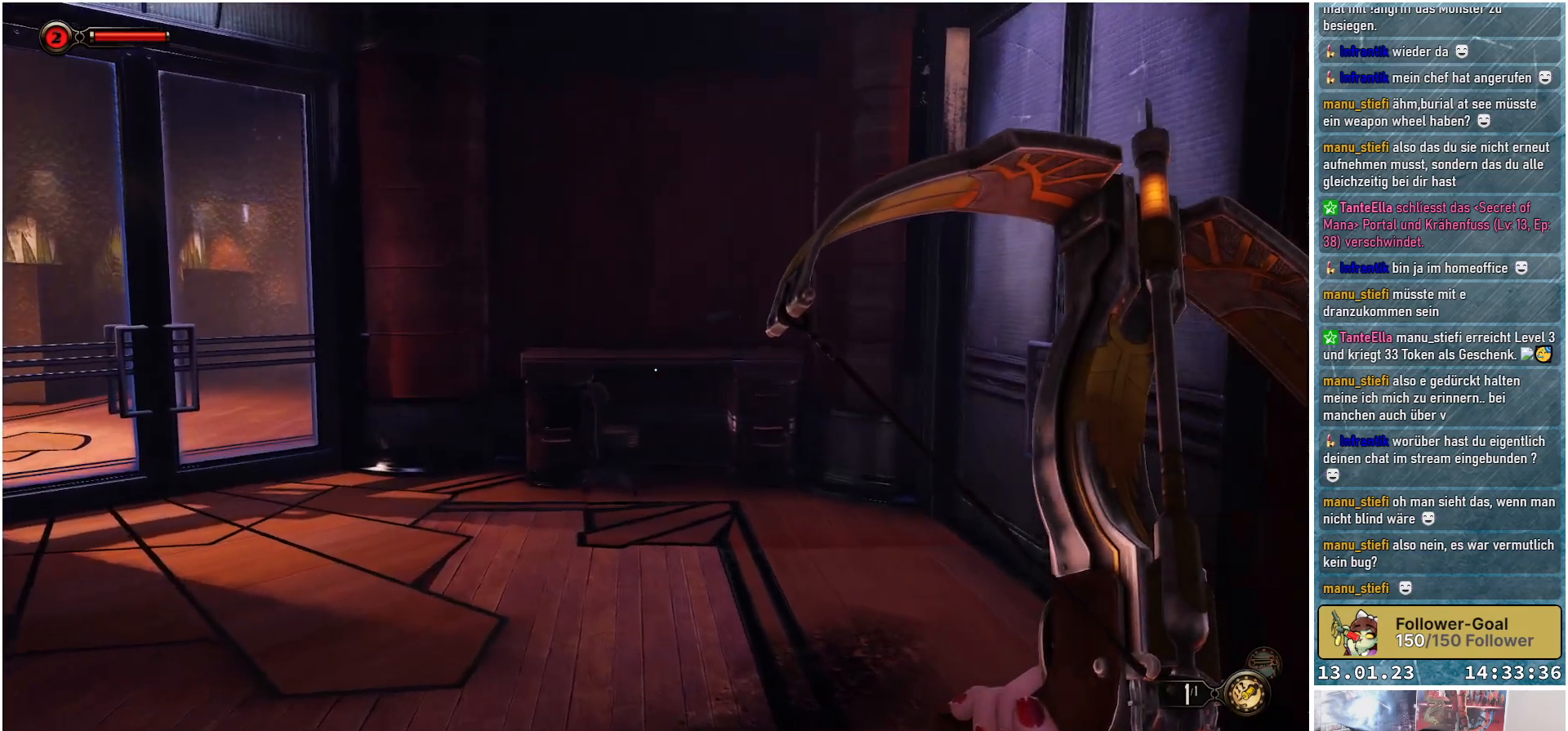
{"buttons": [], "left_stick": "up-left", "right_stick": "left", "events": [[166, "left_stick", "up-left"], [250, "right_stick", "left"]]}
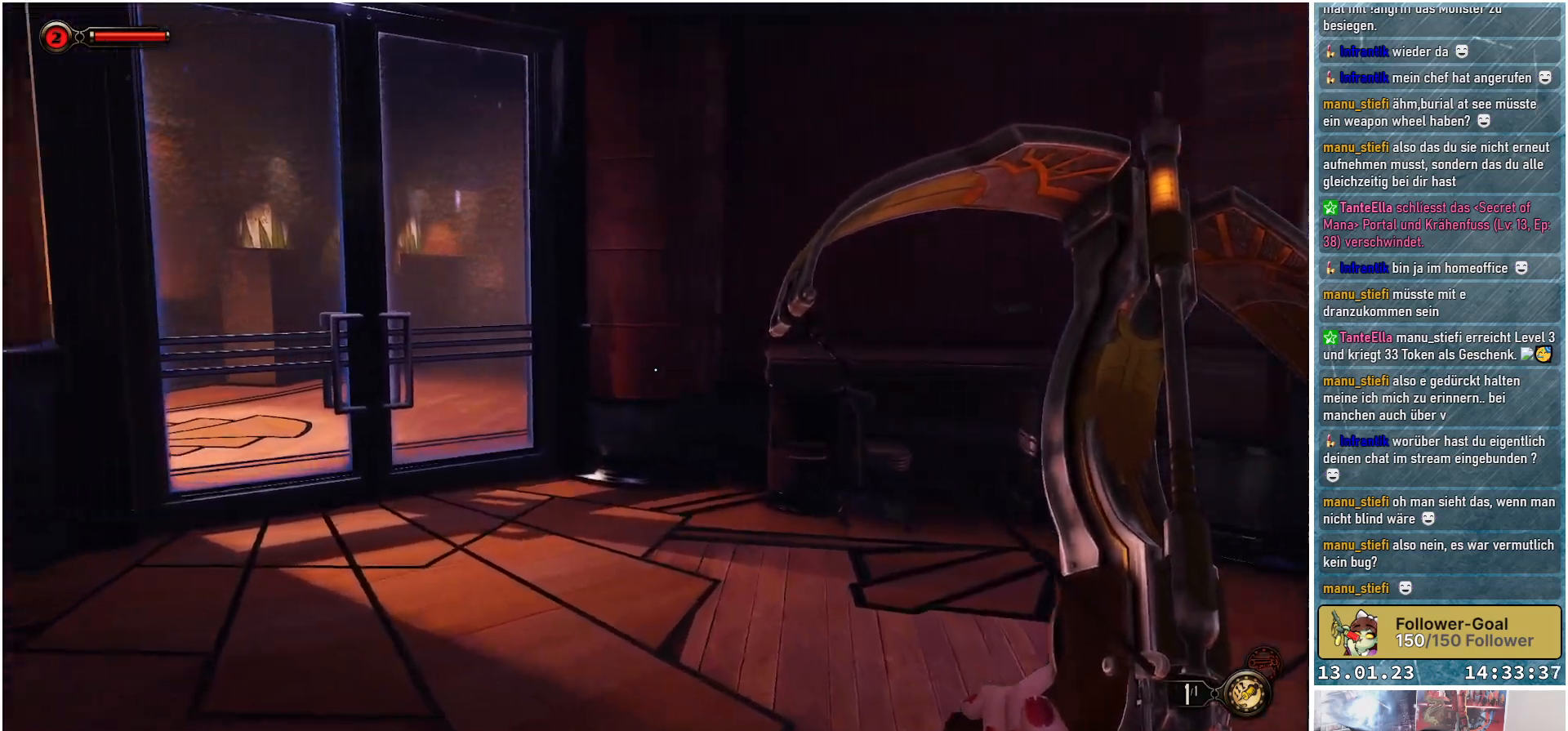
{"buttons": [], "left_stick": "up", "right_stick": "center", "events": [[317, "left_stick", "up"], [501, "right_stick", "center"]]}
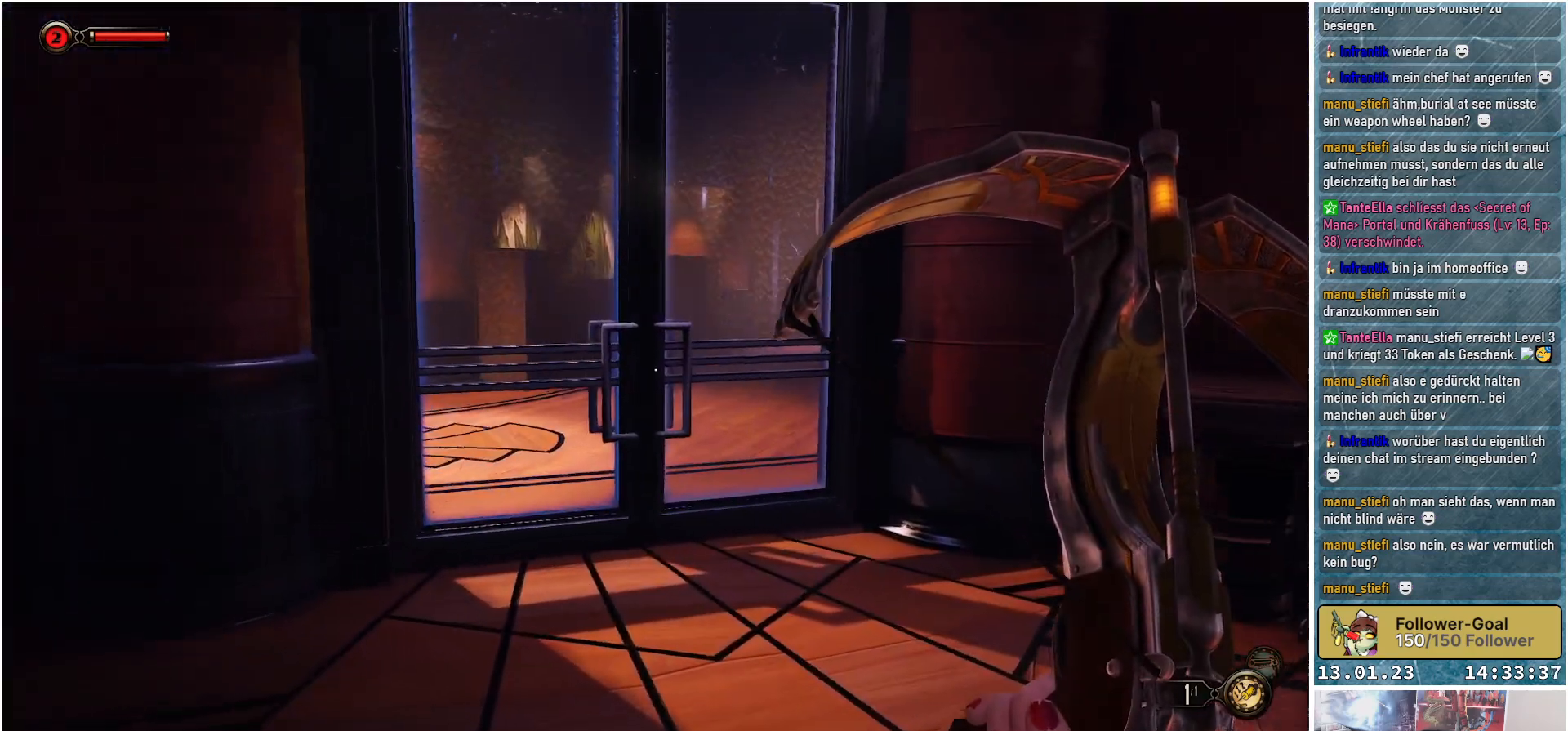
{"buttons": [], "left_stick": "up", "right_stick": "center", "events": []}
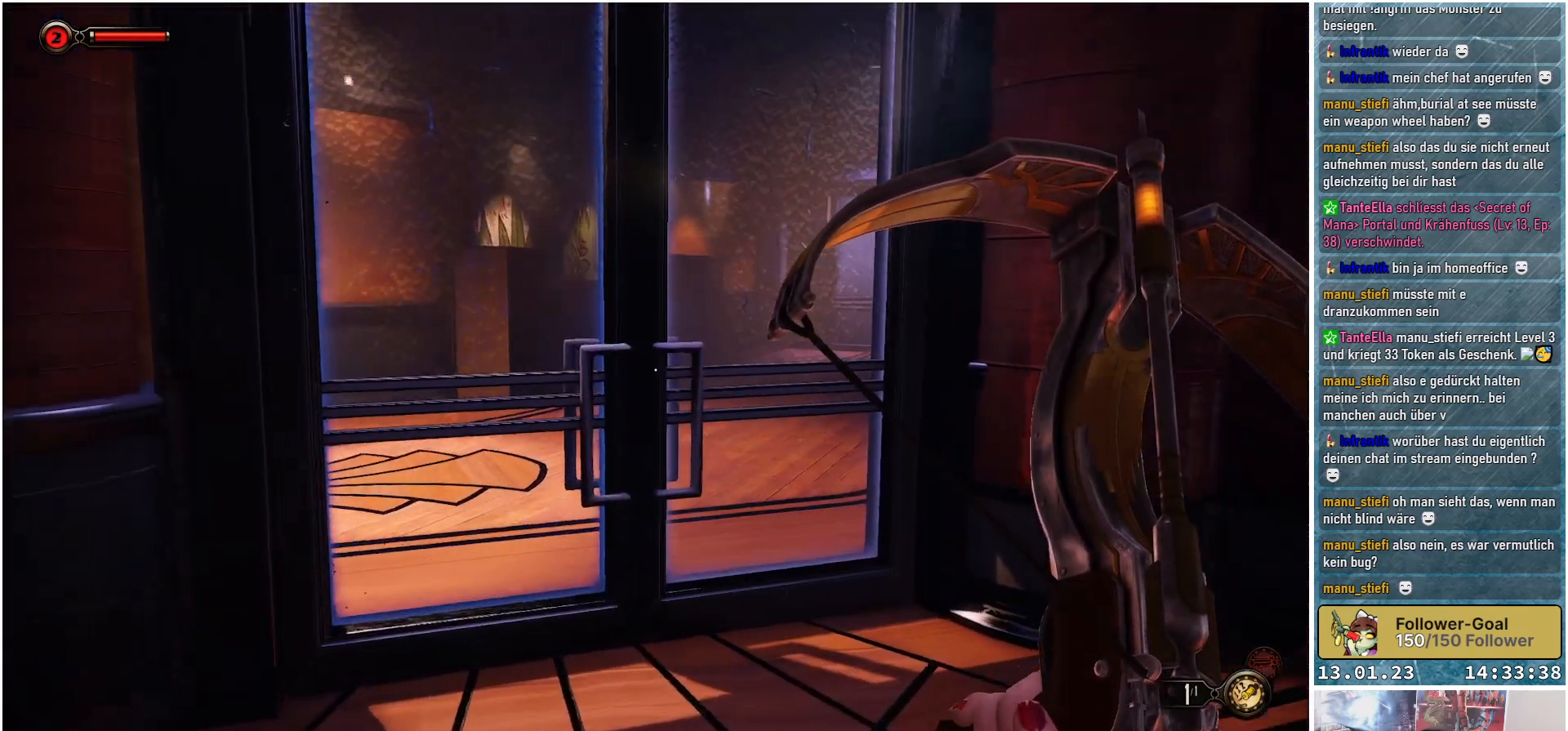
{"buttons": [], "left_stick": "up", "right_stick": "center", "events": []}
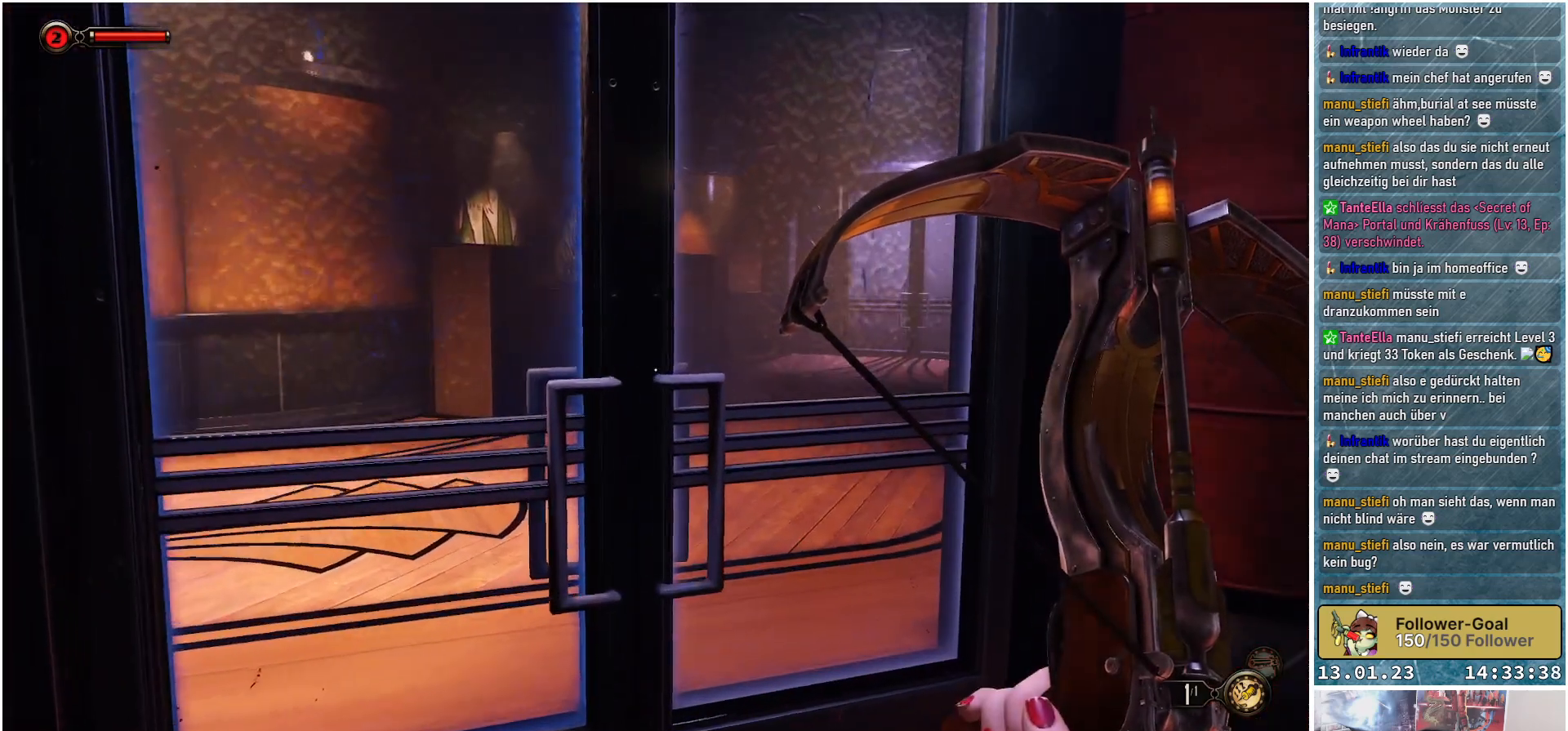
{"buttons": [], "left_stick": "up", "right_stick": "left", "events": [[33, "right_stick", "left"]]}
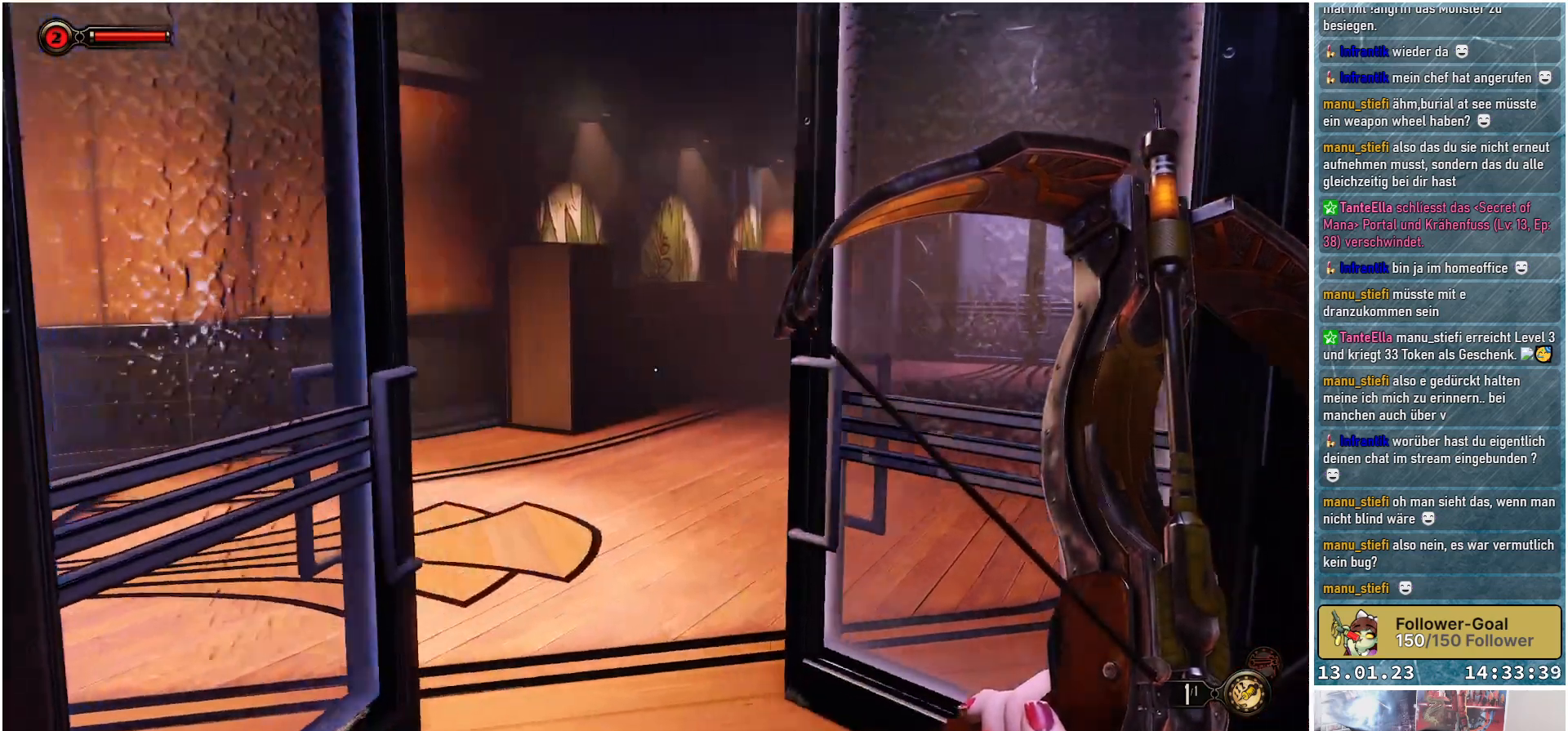
{"buttons": [], "left_stick": "up", "right_stick": "right", "events": [[267, "right_stick", "up-right"], [351, "right_stick", "right"]]}
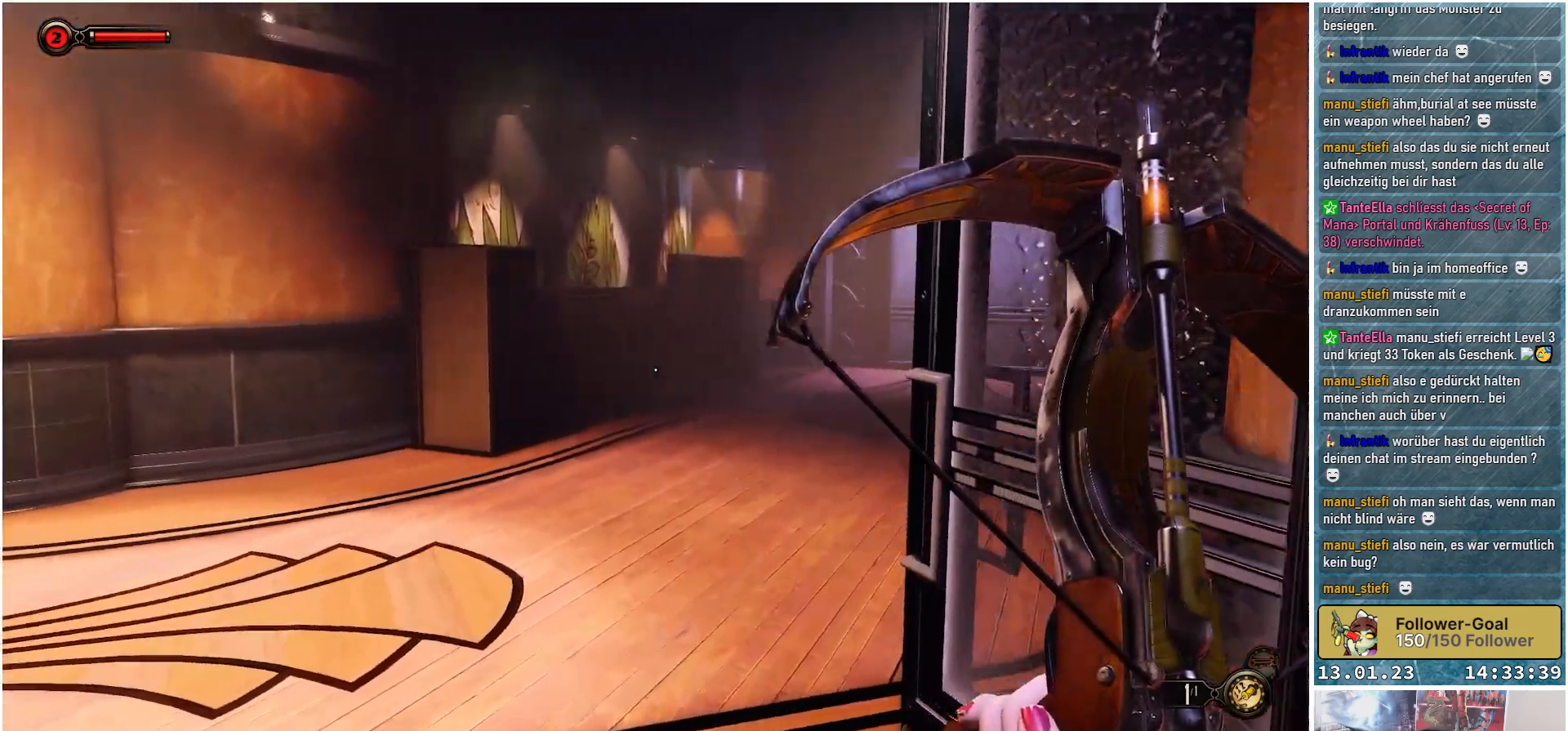
{"buttons": [], "left_stick": "up-left", "right_stick": "right", "events": [[116, "left_stick", "up-left"]]}
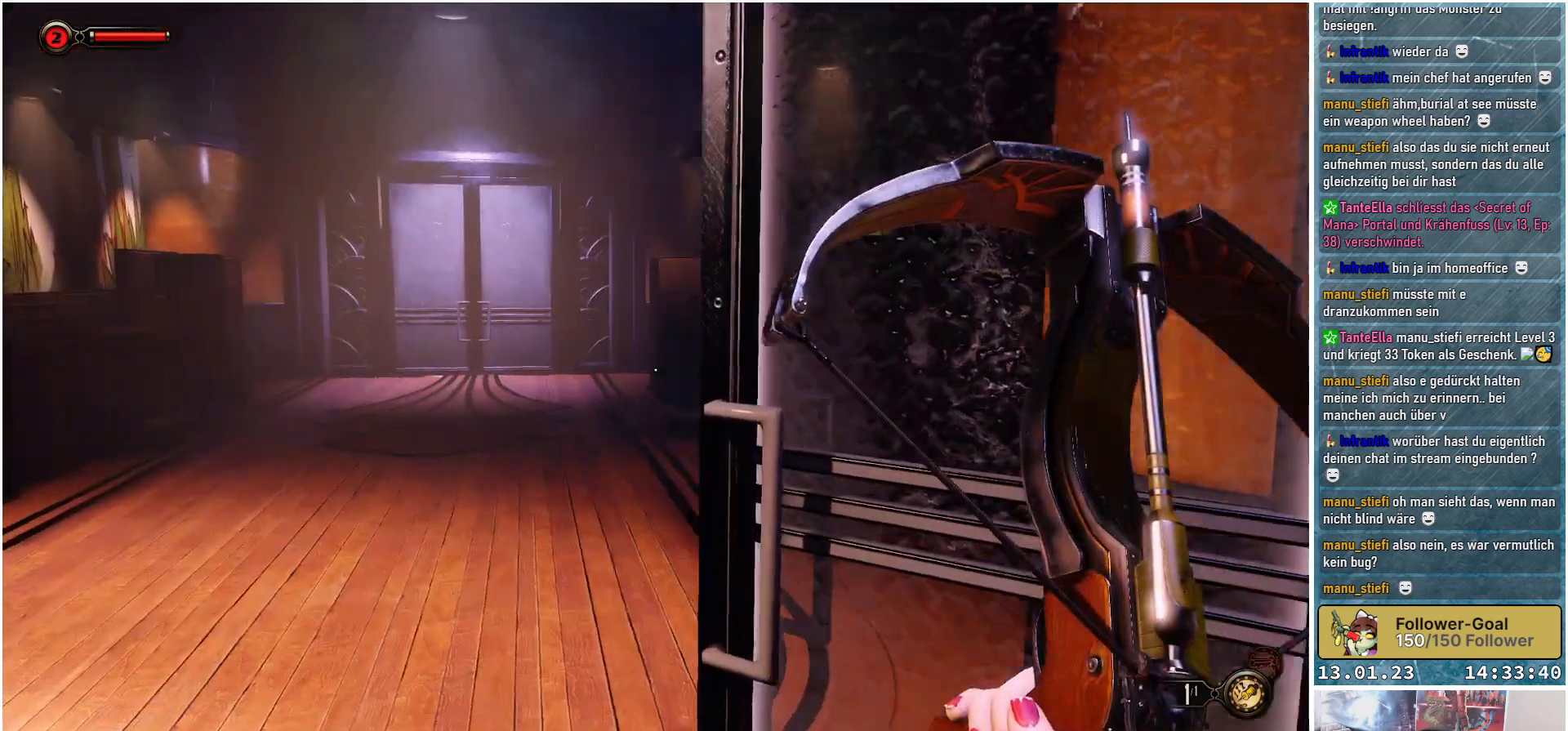
{"buttons": [], "left_stick": "up-left", "right_stick": "right", "events": []}
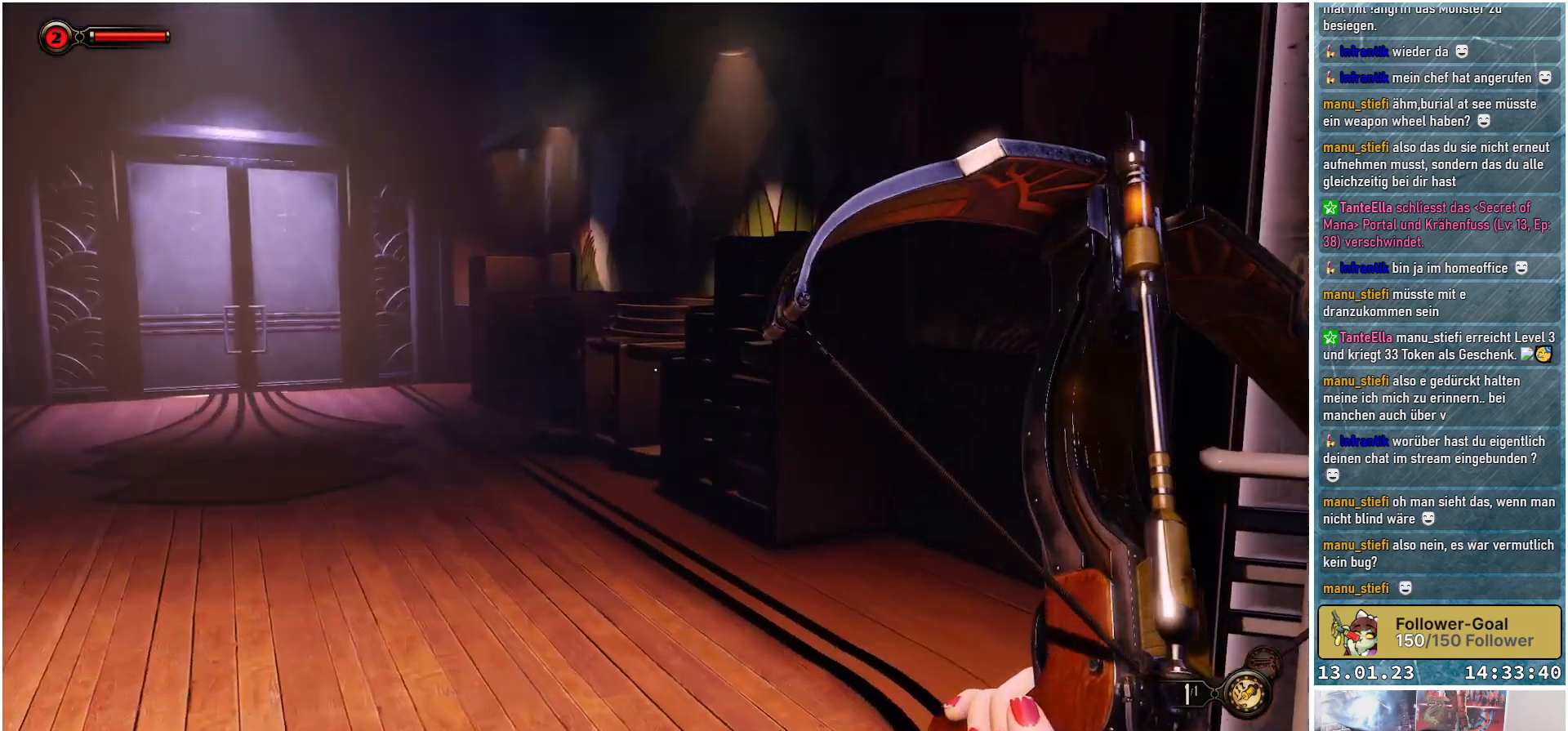
{"buttons": [], "left_stick": "up-left", "right_stick": "right", "events": []}
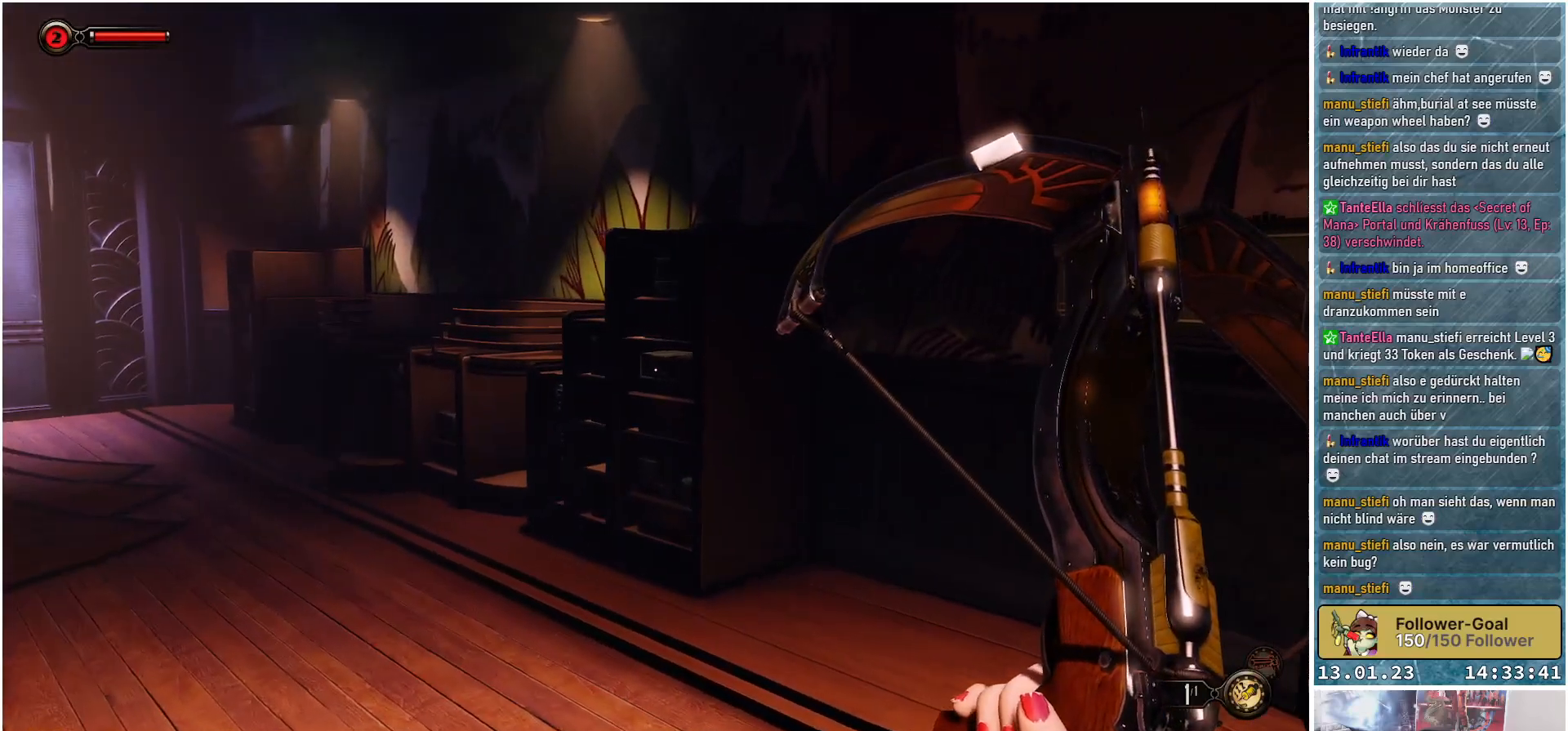
{"buttons": [], "left_stick": "up-left", "right_stick": "down-right", "events": [[100, "right_stick", "down-right"]]}
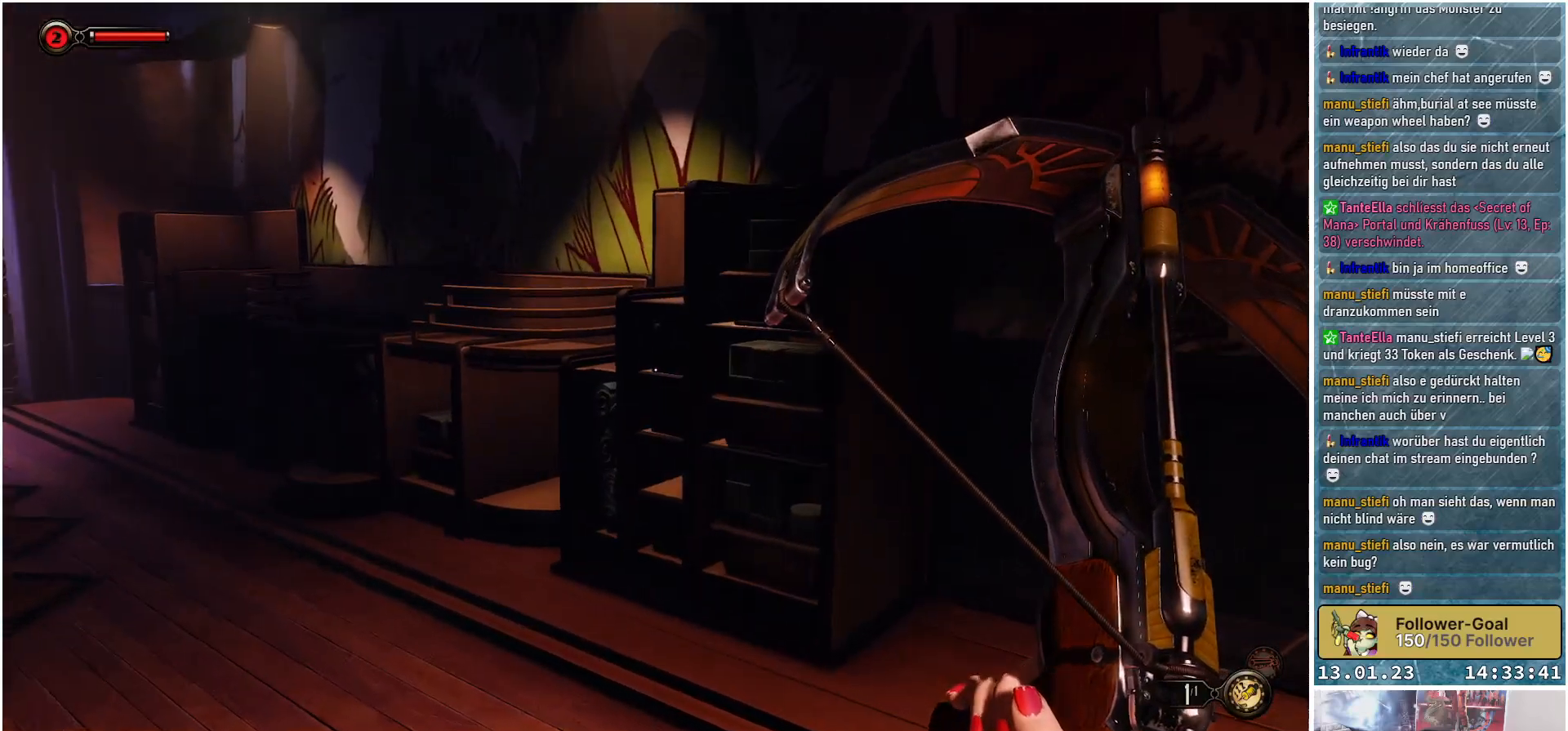
{"buttons": [], "left_stick": "up-left", "right_stick": "down-right", "events": []}
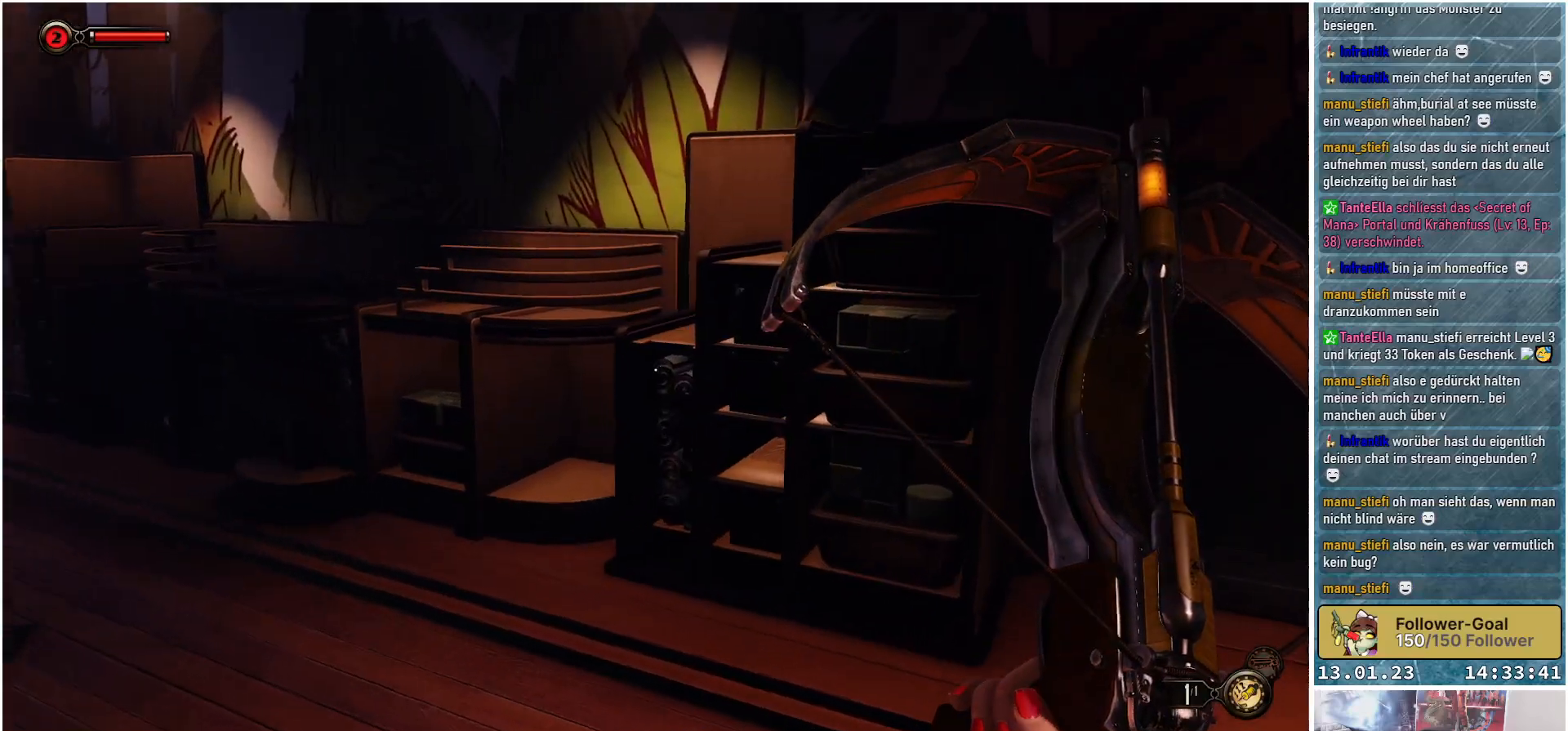
{"buttons": [], "left_stick": "up-left", "right_stick": "down", "events": [[484, "right_stick", "down"]]}
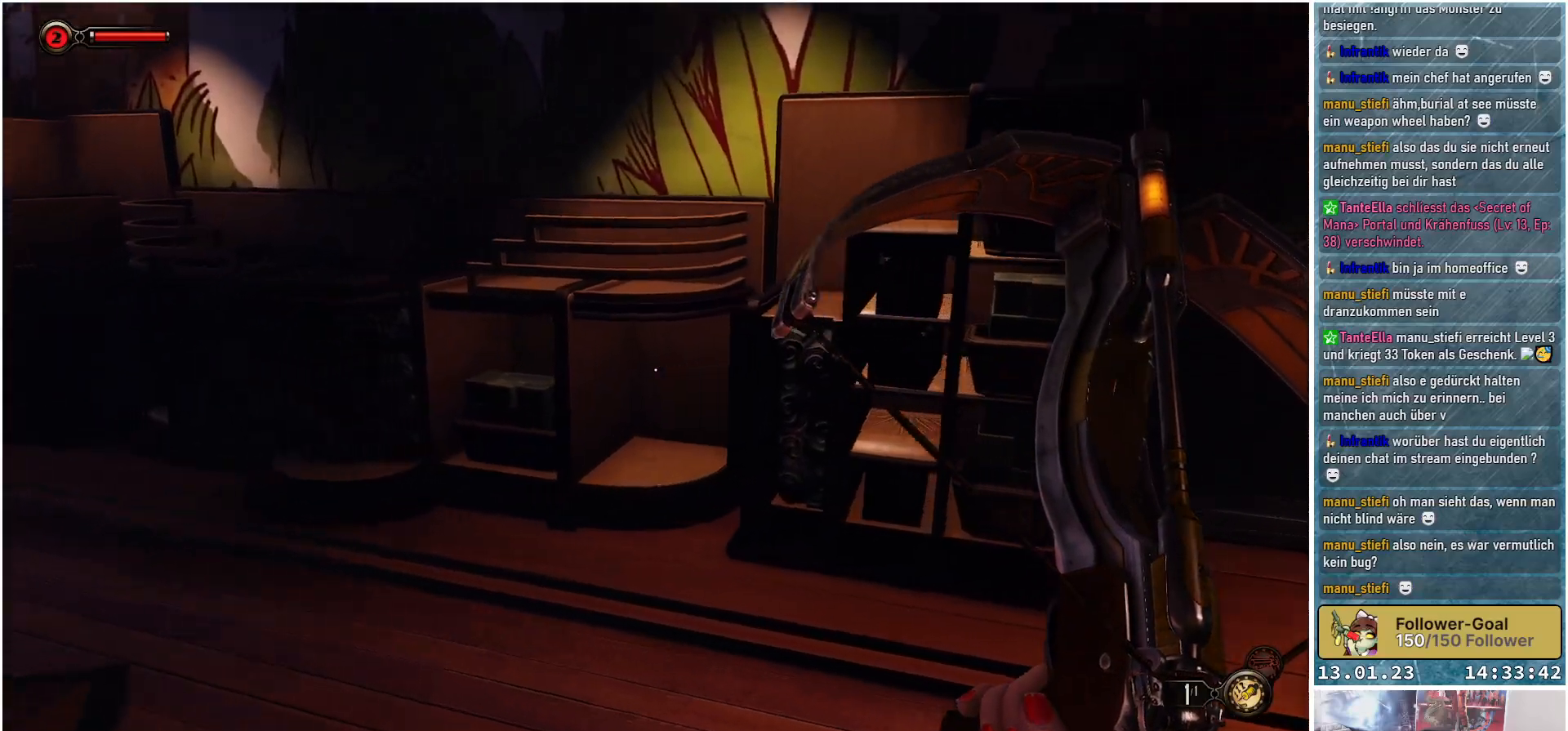
{"buttons": [], "left_stick": "up-left", "right_stick": "center", "events": [[133, "right_stick", "down-left"], [450, "right_stick", "center"]]}
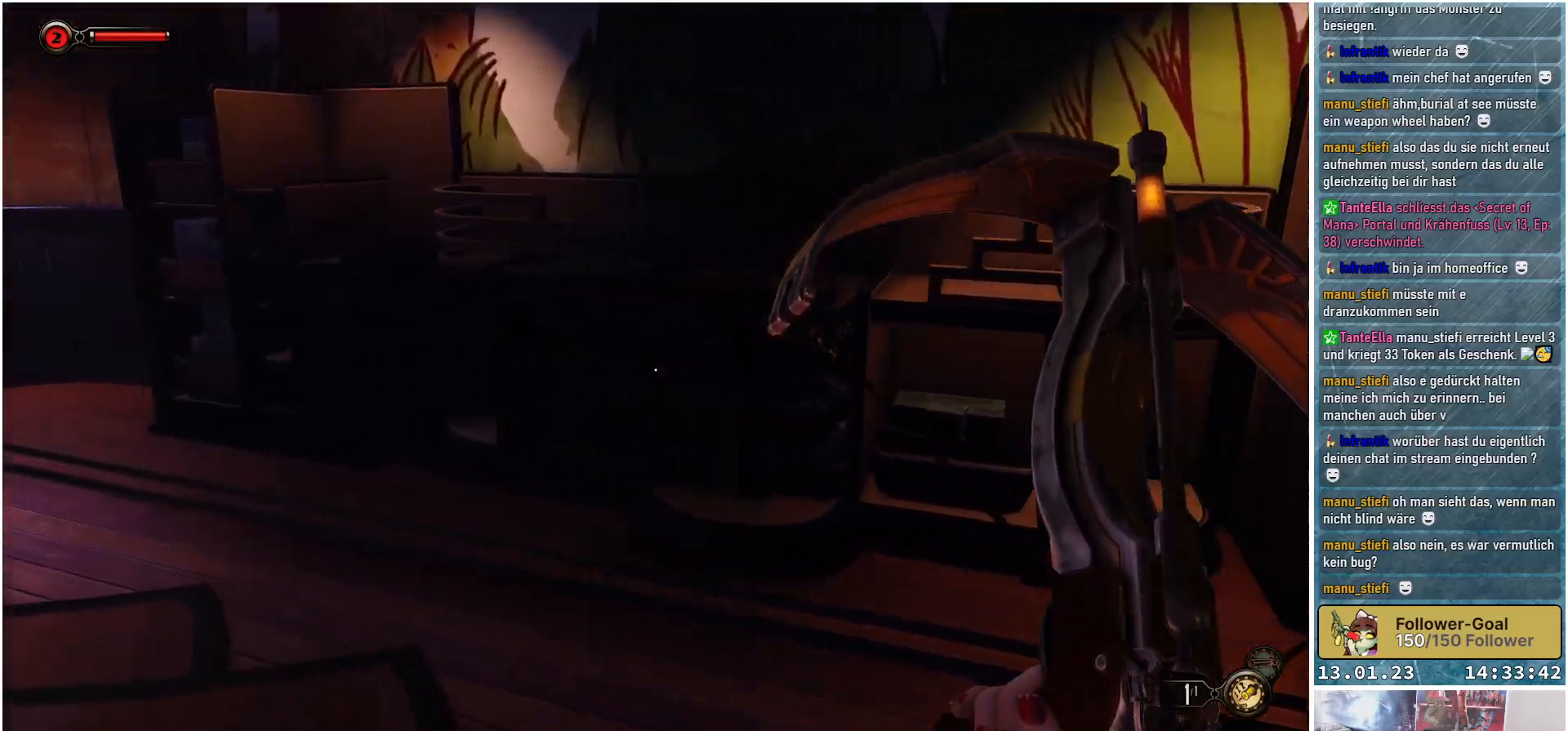
{"buttons": [], "left_stick": "up-left", "right_stick": "up-left", "events": [[134, "right_stick", "up"], [484, "right_stick", "up-left"]]}
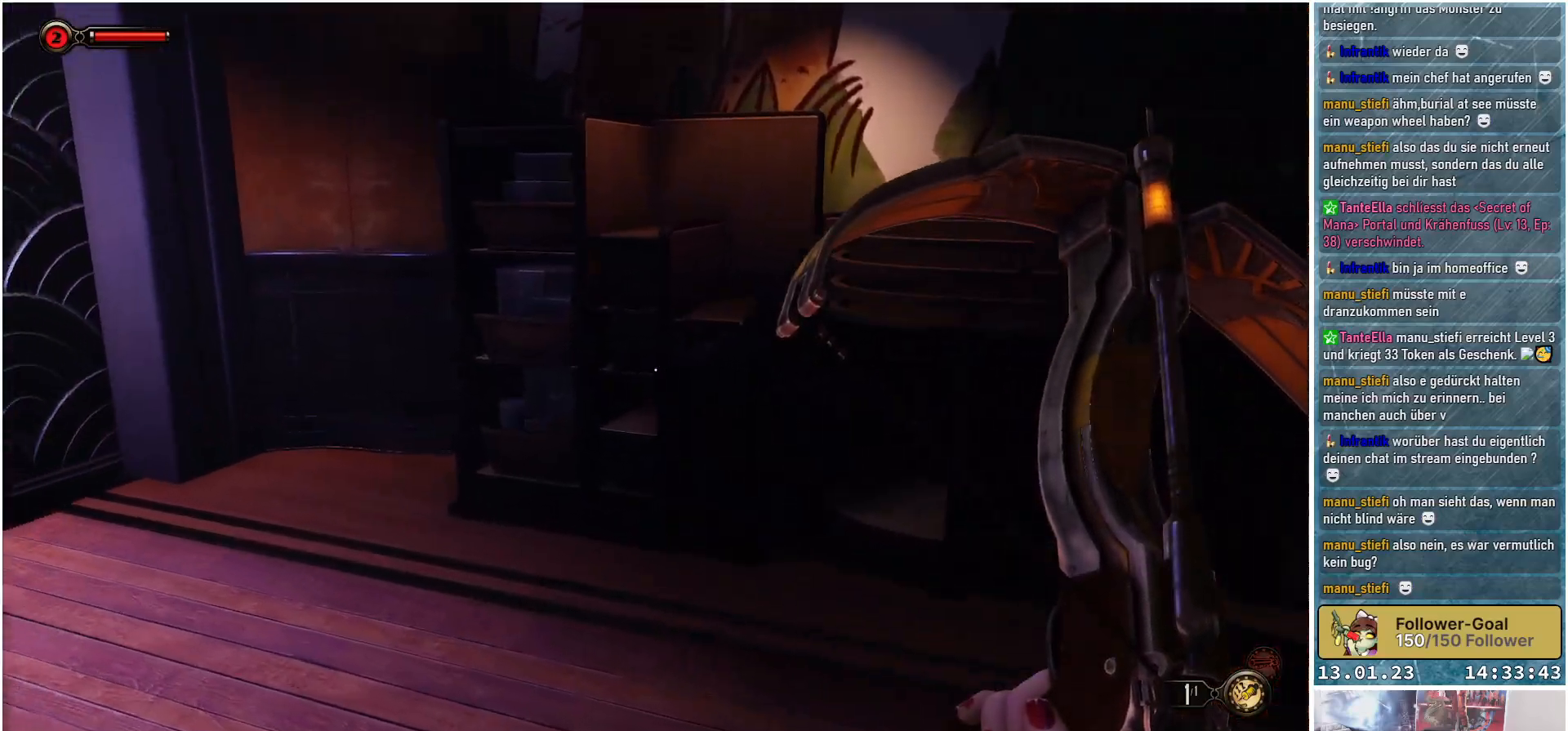
{"buttons": [], "left_stick": "up", "right_stick": "left", "events": [[100, "right_stick", "left"], [300, "left_stick", "center"], [450, "left_stick", "up"]]}
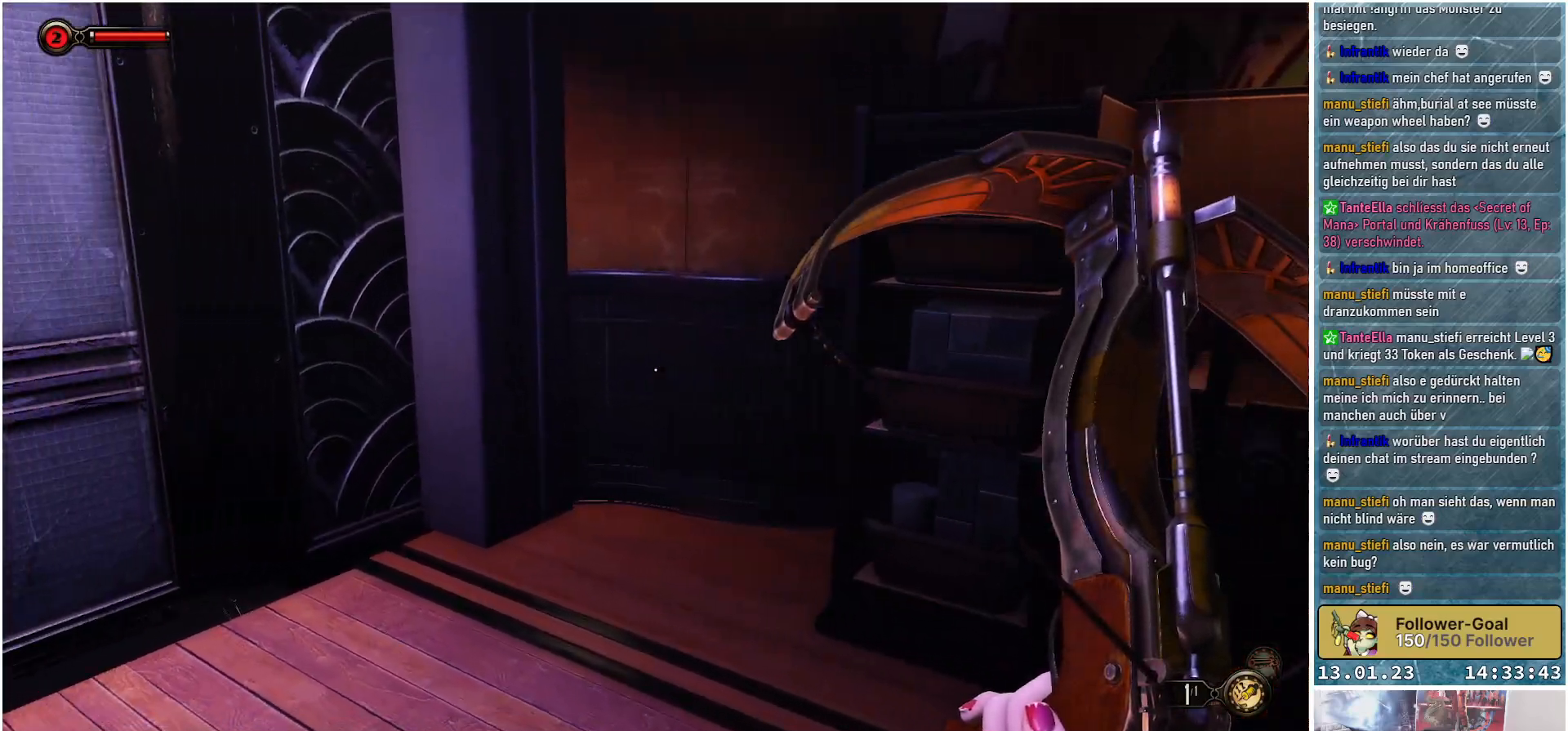
{"buttons": [], "left_stick": "up", "right_stick": "left", "events": []}
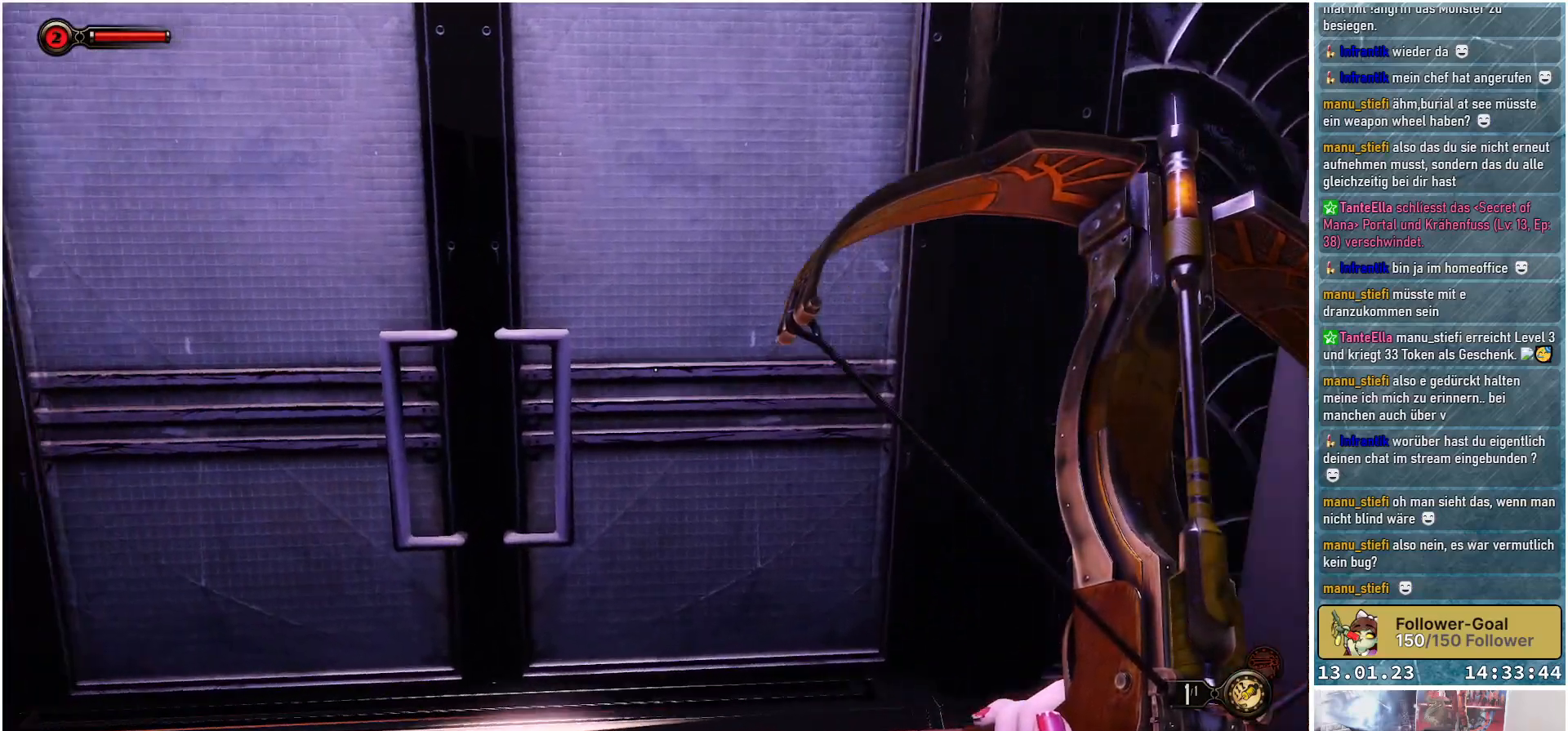
{"buttons": [], "left_stick": "center", "right_stick": "center", "events": [[167, "right_stick", "center"], [384, "left_stick", "center"]]}
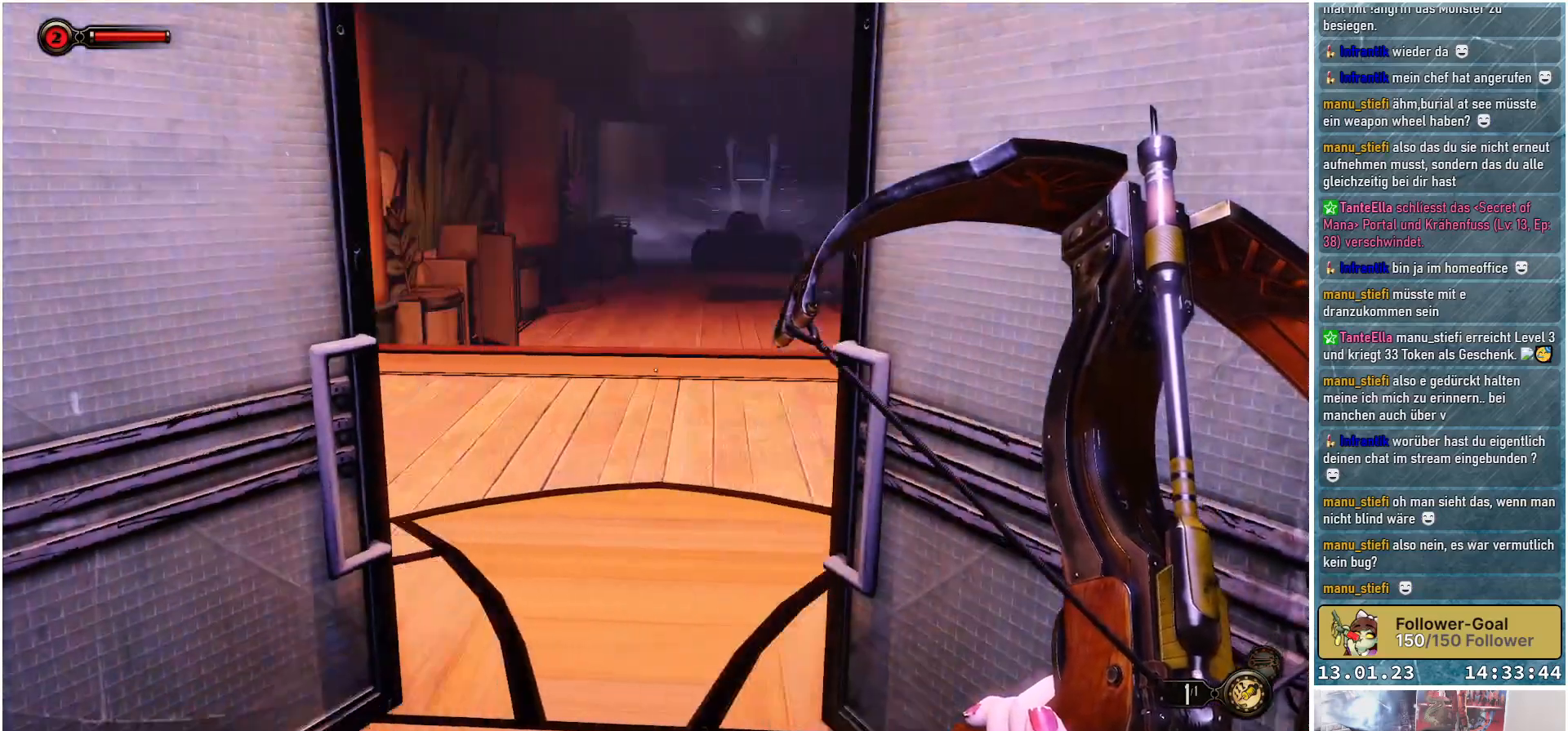
{"buttons": [], "left_stick": "center", "right_stick": "center", "events": [[84, "right_stick", "up"], [468, "right_stick", "center"]]}
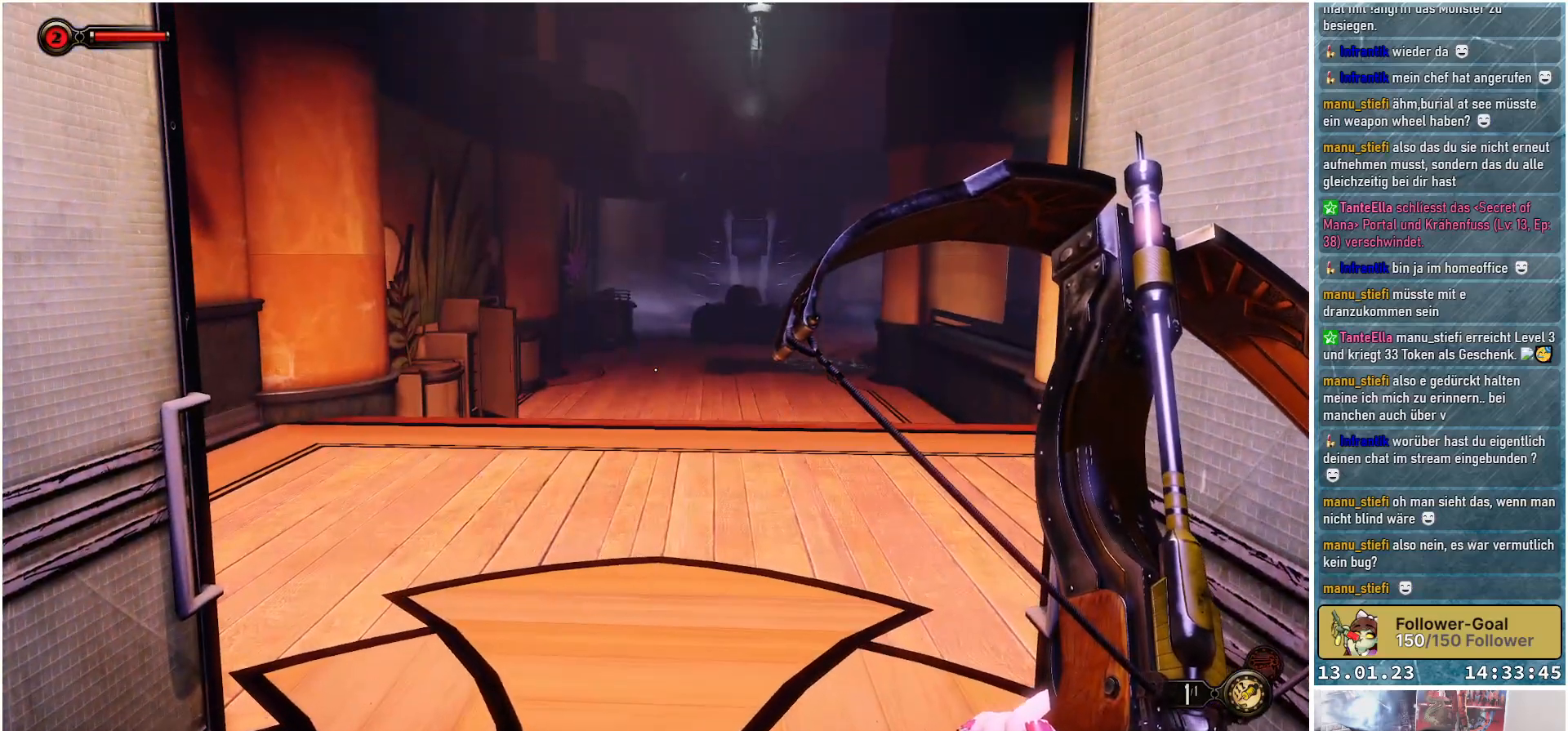
{"buttons": [], "left_stick": "down", "right_stick": "left", "events": [[200, "right_stick", "left"], [234, "left_stick", "down"]]}
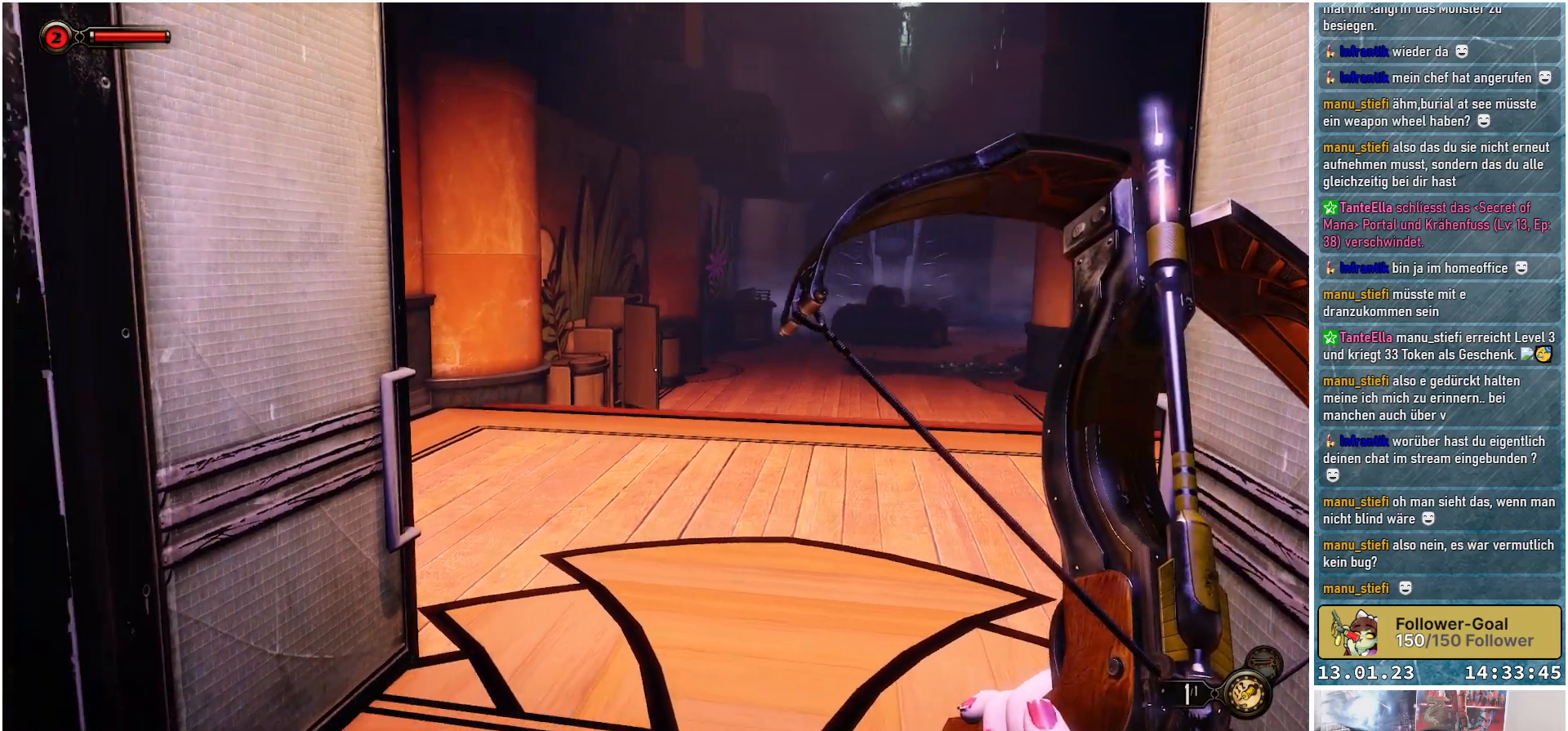
{"buttons": [], "left_stick": "center", "right_stick": "left", "events": [[434, "left_stick", "center"]]}
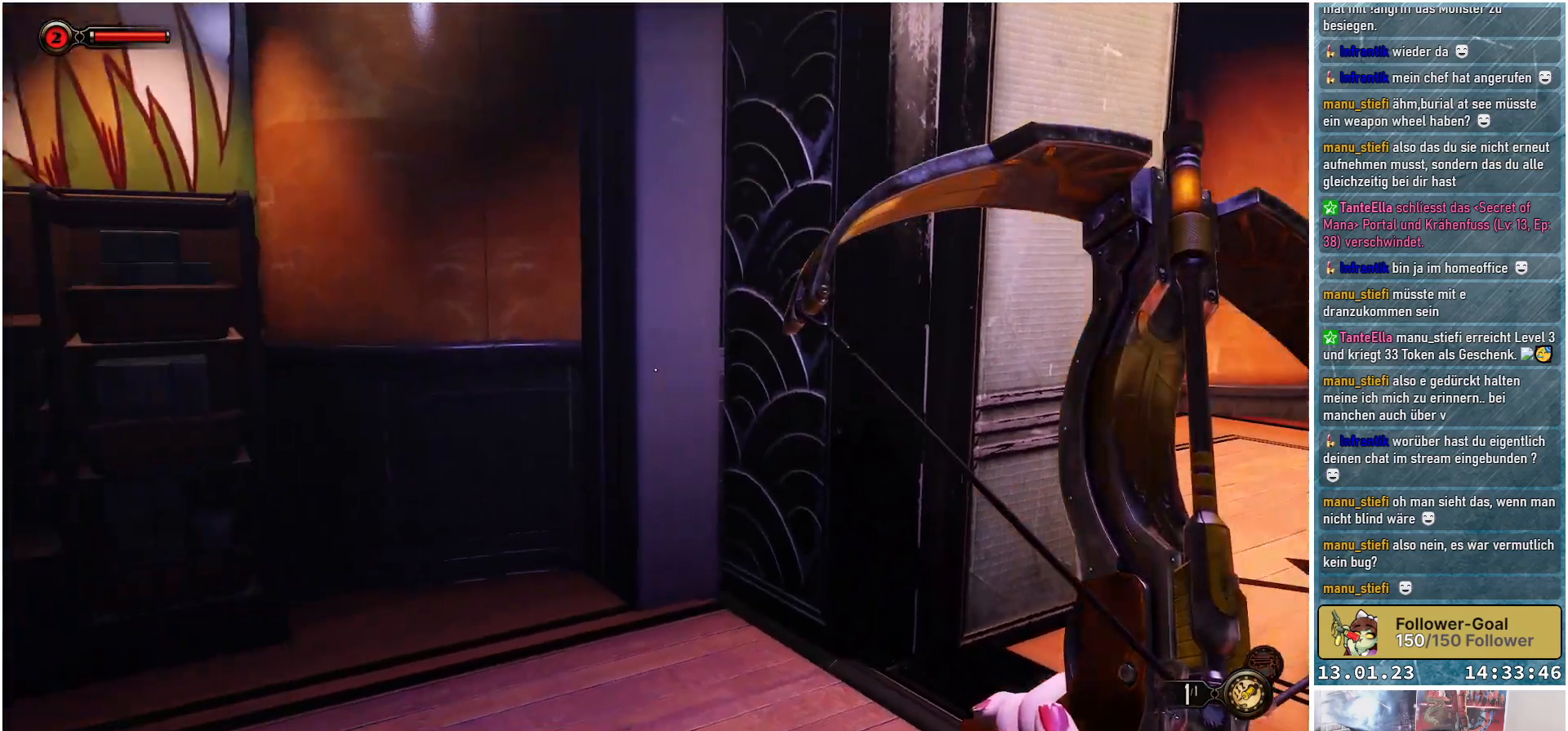
{"buttons": [], "left_stick": "center", "right_stick": "left", "events": []}
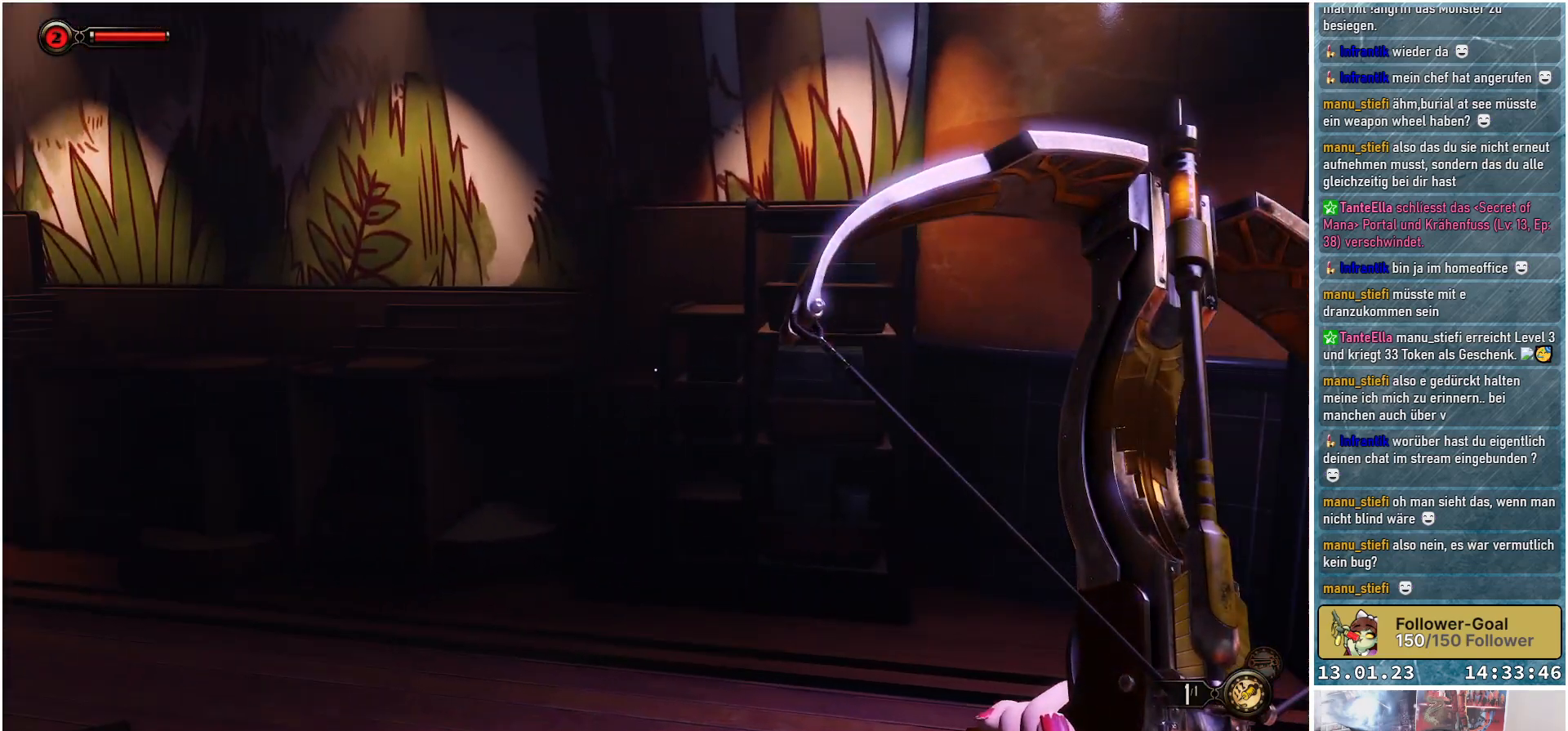
{"buttons": [], "left_stick": "center", "right_stick": "center", "events": [[17, "right_stick", "center"]]}